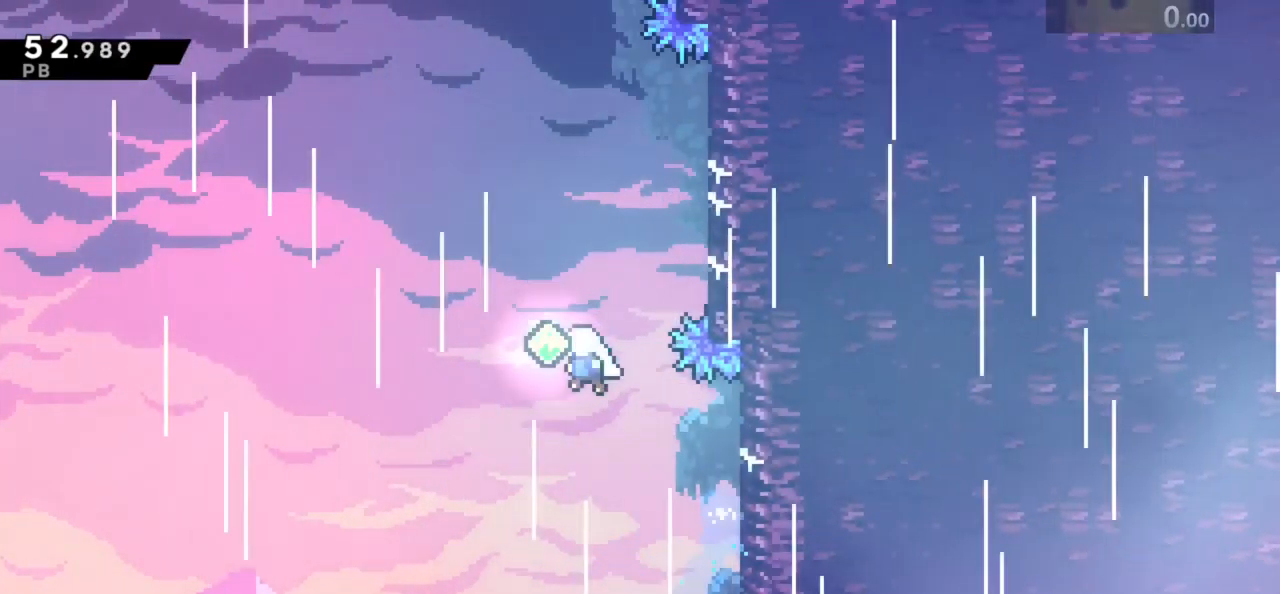
Gameplay with keyboard; each line is a JSON object with the keys held at the frame after it. "events" lists presses ("down") and releases ("up") of "dash", "down", "grab", "jump", "left", "menu", "right", "skip" and "up" between this image and that frame as [ms after this image, input, new state], when the widget could be followed in between. No other keys are recorded. Mouse input is not recorded. Key names are as the overlay labels them; some are game actions (e.g. jump) rather than physical keys.
{"keys": ["dash", "grab", "right", "up"], "events": [[34, "dash", "down"], [34, "left", "up"], [100, "jump", "up"], [150, "dash", "up"], [250, "dash", "down"], [384, "grab", "down"], [450, "right", "down"]]}
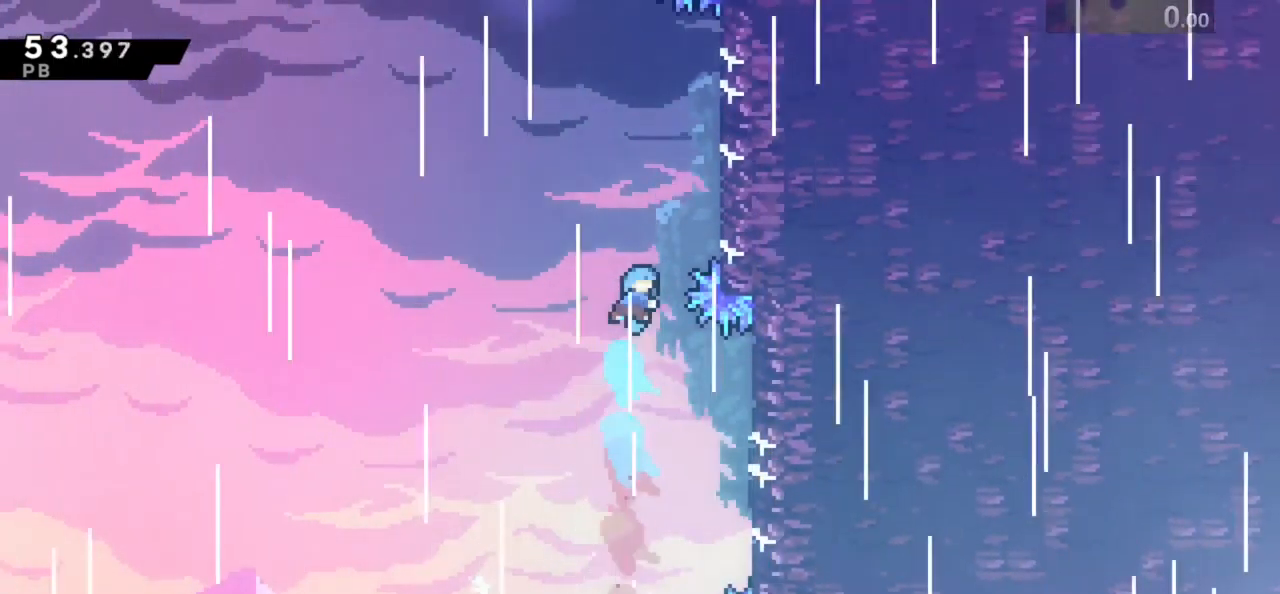
{"keys": ["jump", "left"], "events": [[50, "dash", "up"], [284, "jump", "down"], [317, "grab", "up"], [384, "up", "up"], [417, "jump", "up"], [417, "right", "up"], [450, "jump", "down"], [450, "left", "down"]]}
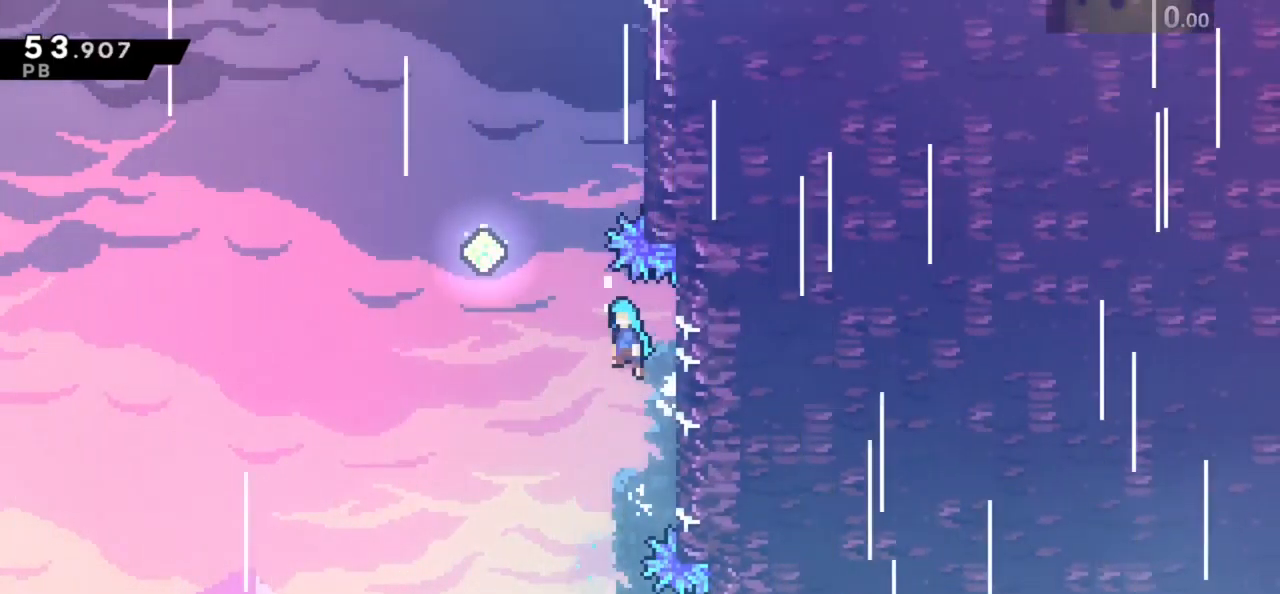
{"keys": ["up"], "events": [[250, "up", "down"], [350, "dash", "down"], [350, "jump", "up"], [350, "left", "up"], [484, "dash", "up"]]}
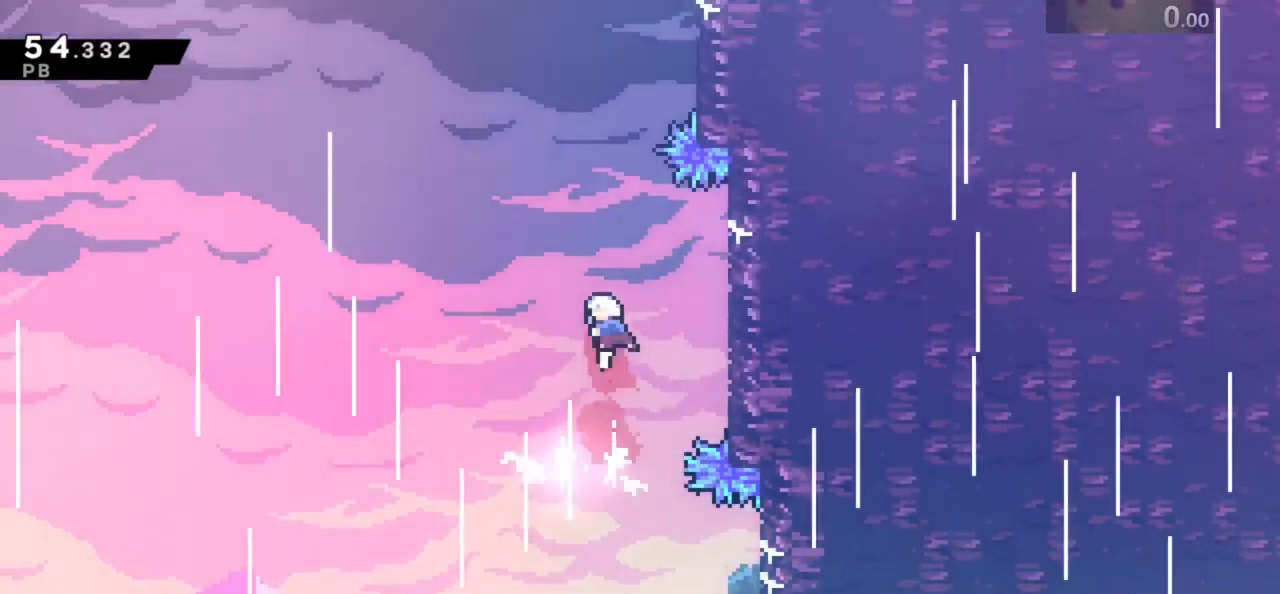
{"keys": ["grab", "right", "up"], "events": [[117, "dash", "down"], [250, "grab", "down"], [267, "right", "down"], [367, "dash", "up"]]}
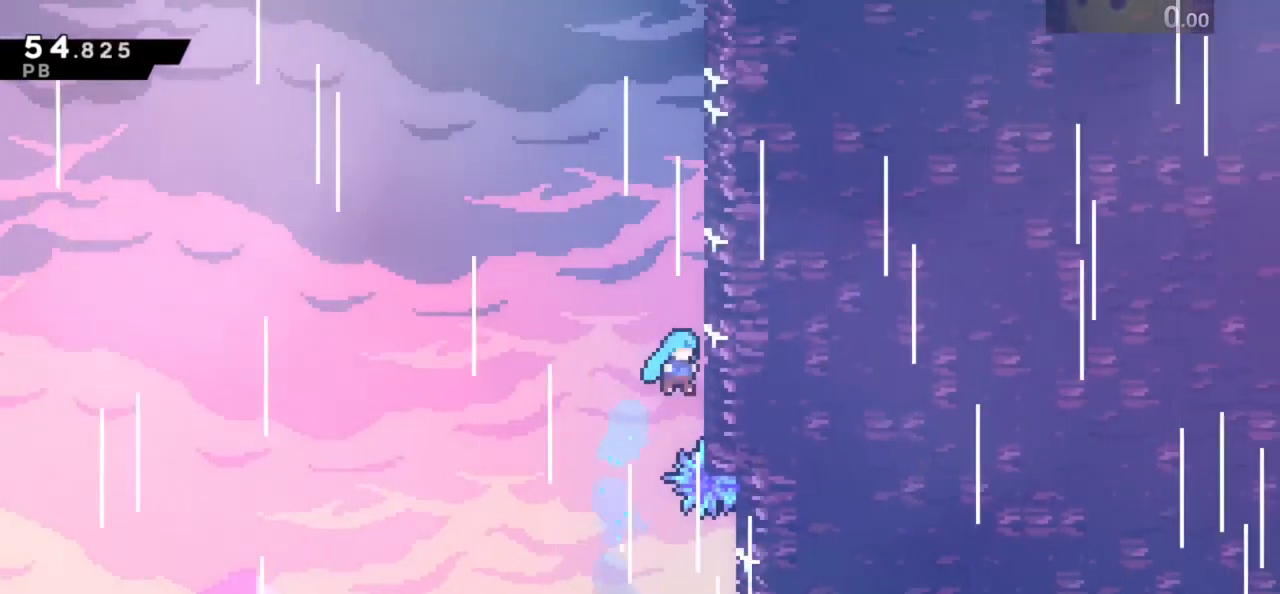
{"keys": ["grab", "jump", "right", "up"], "events": [[34, "jump", "down"], [300, "jump", "up"], [400, "jump", "down"]]}
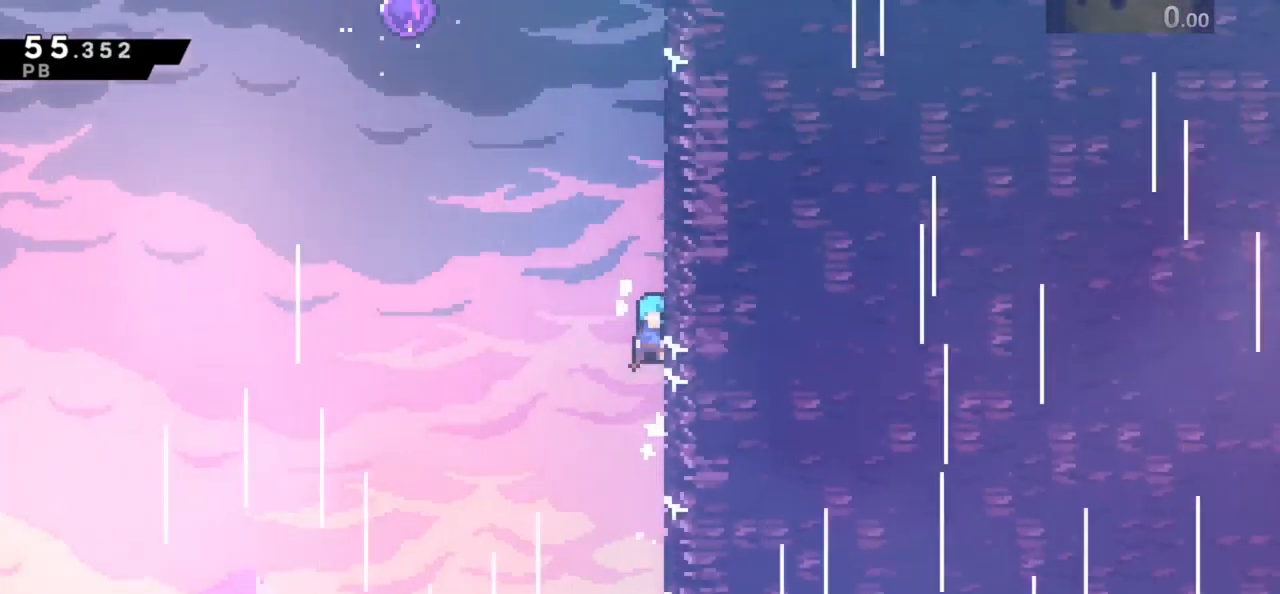
{"keys": ["jump", "left"], "events": [[167, "grab", "up"], [167, "jump", "up"], [234, "up", "up"], [267, "jump", "down"], [267, "left", "down"], [267, "right", "up"]]}
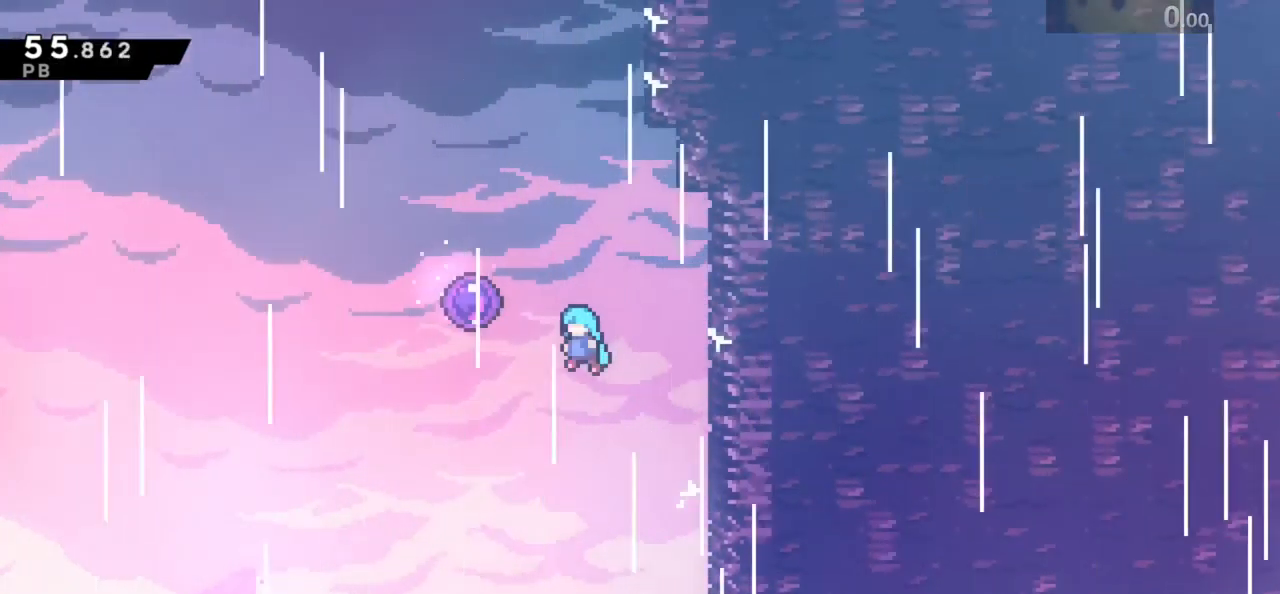
{"keys": [], "events": [[367, "jump", "up"], [400, "left", "up"]]}
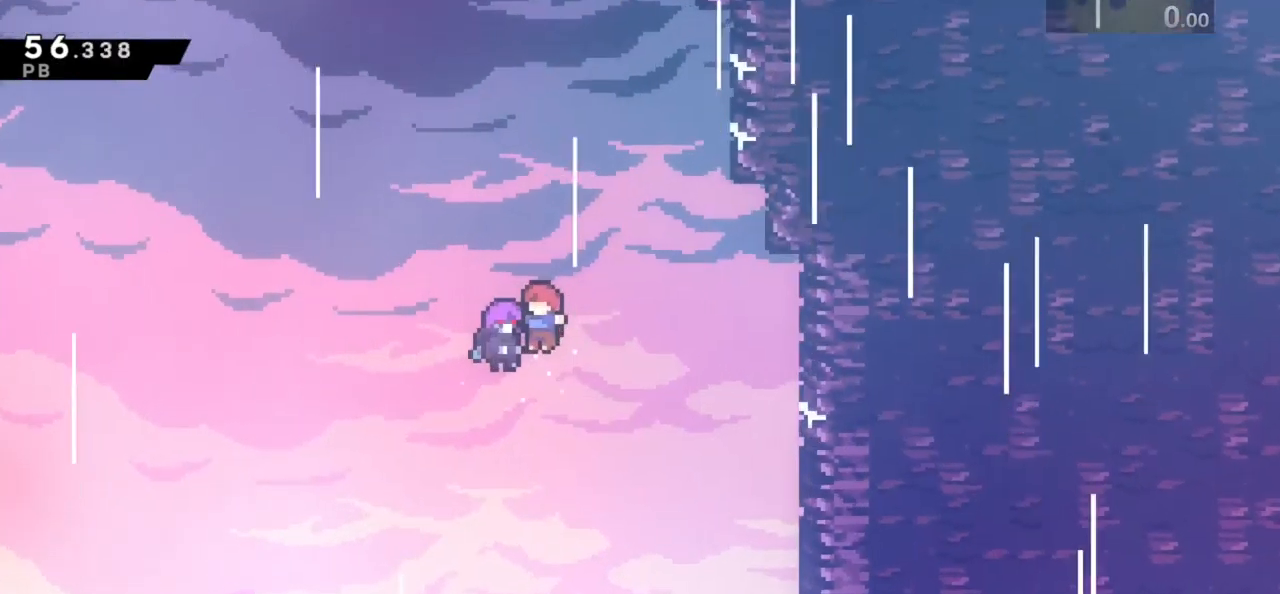
{"keys": [], "events": []}
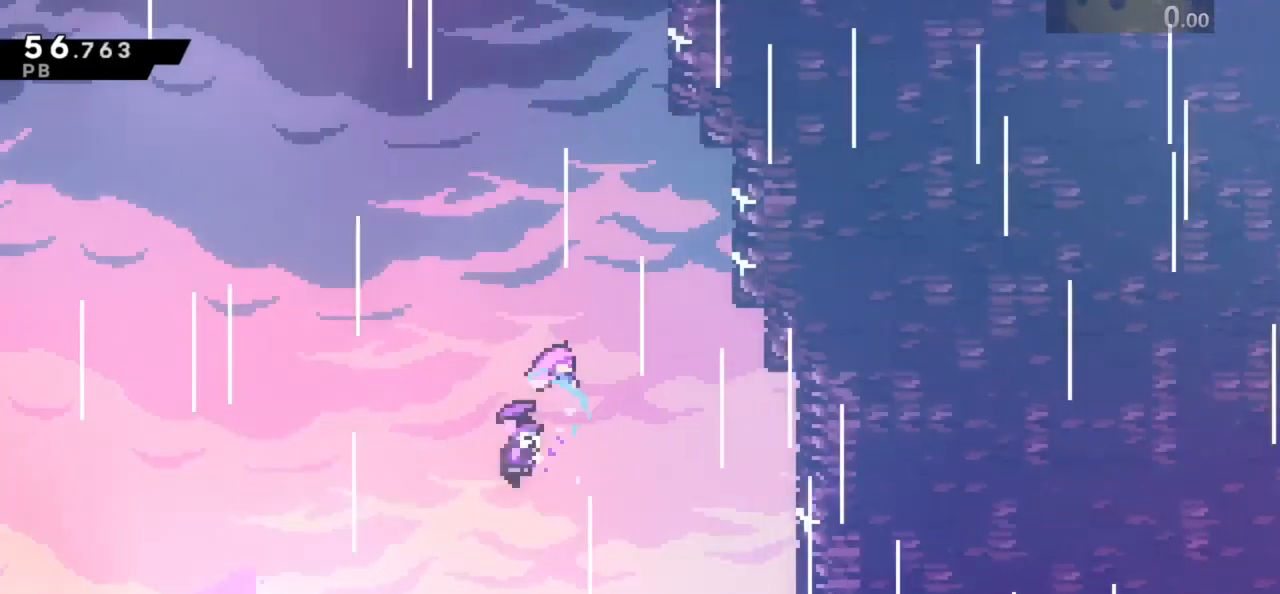
{"keys": [], "events": []}
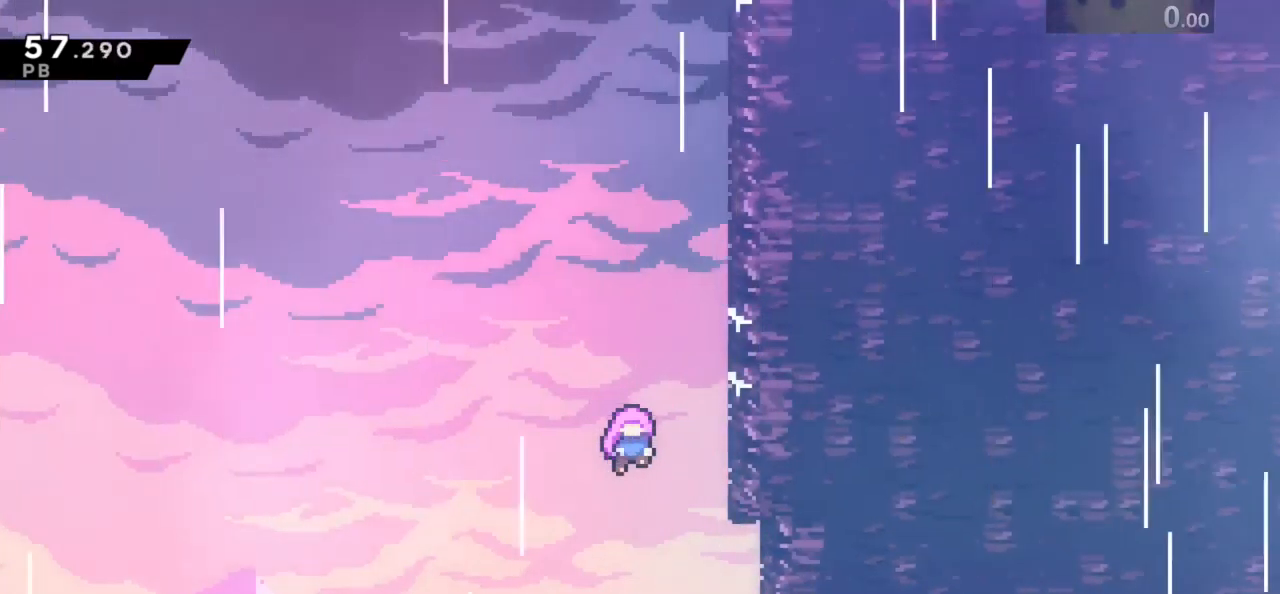
{"keys": [], "events": []}
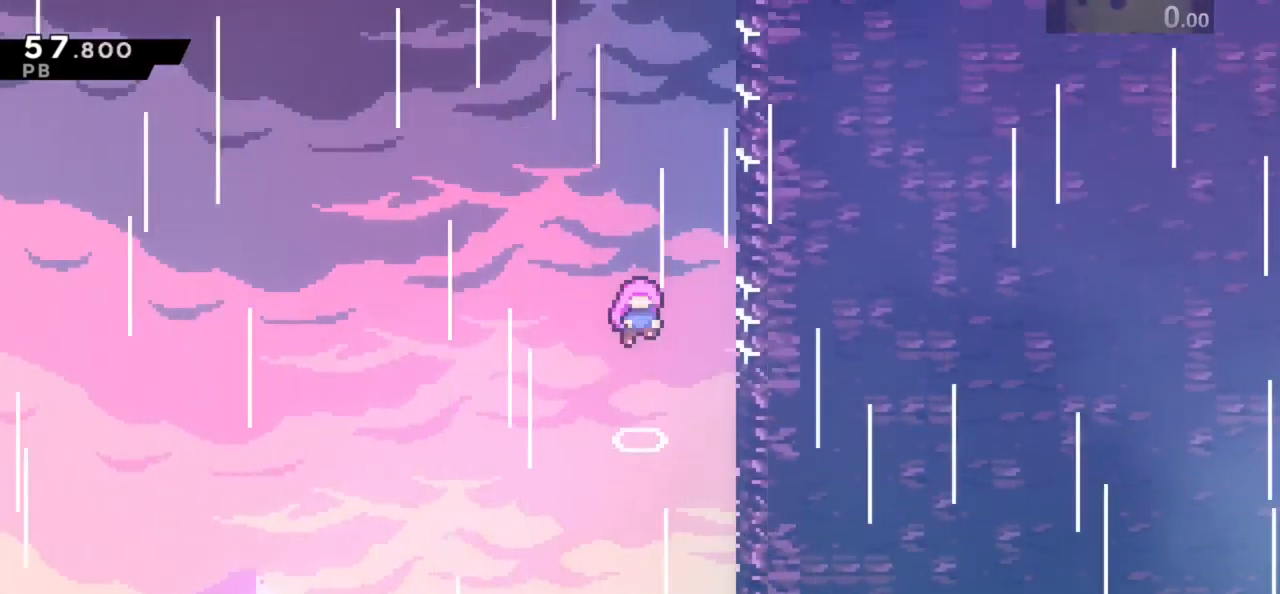
{"keys": [], "events": []}
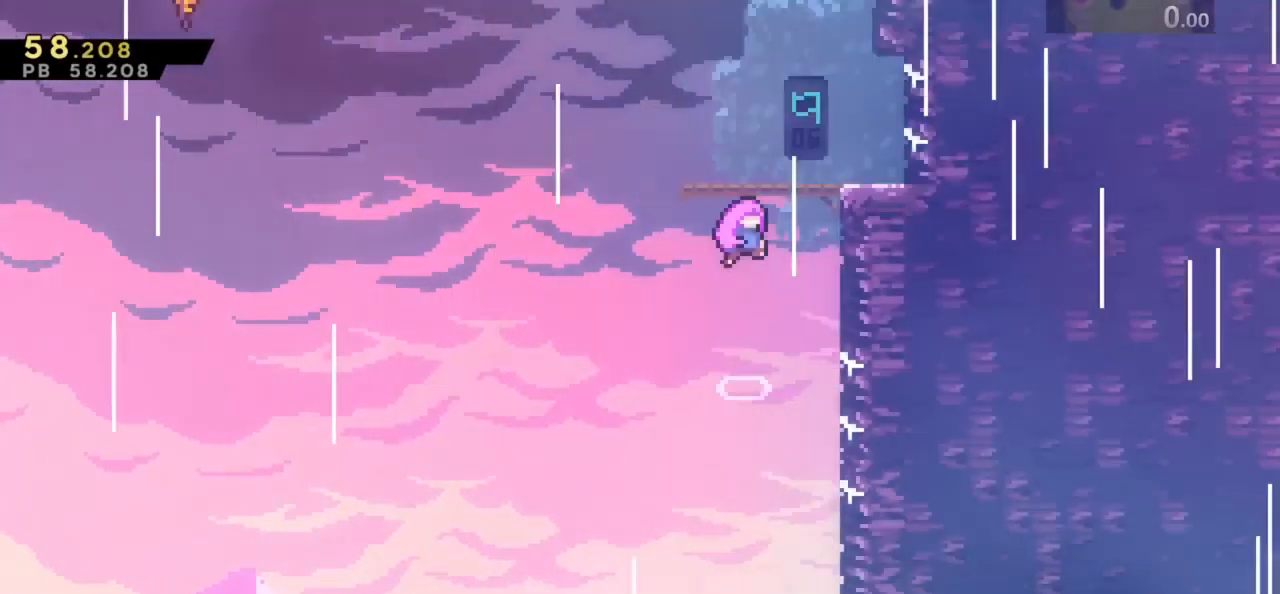
{"keys": [], "events": []}
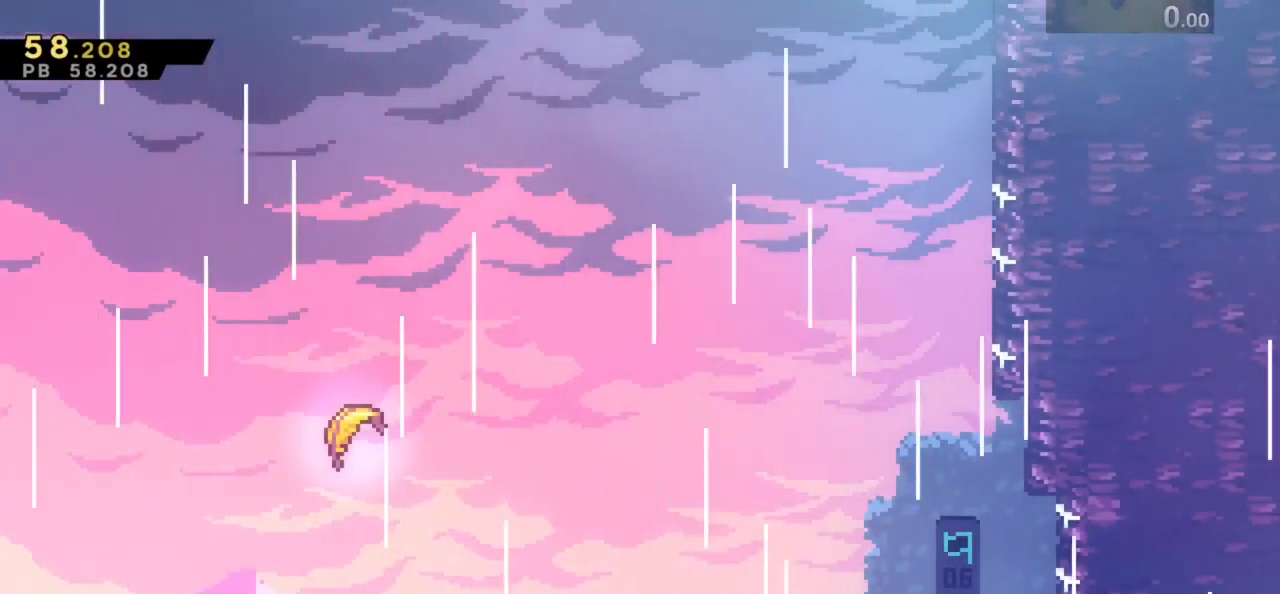
{"keys": [], "events": []}
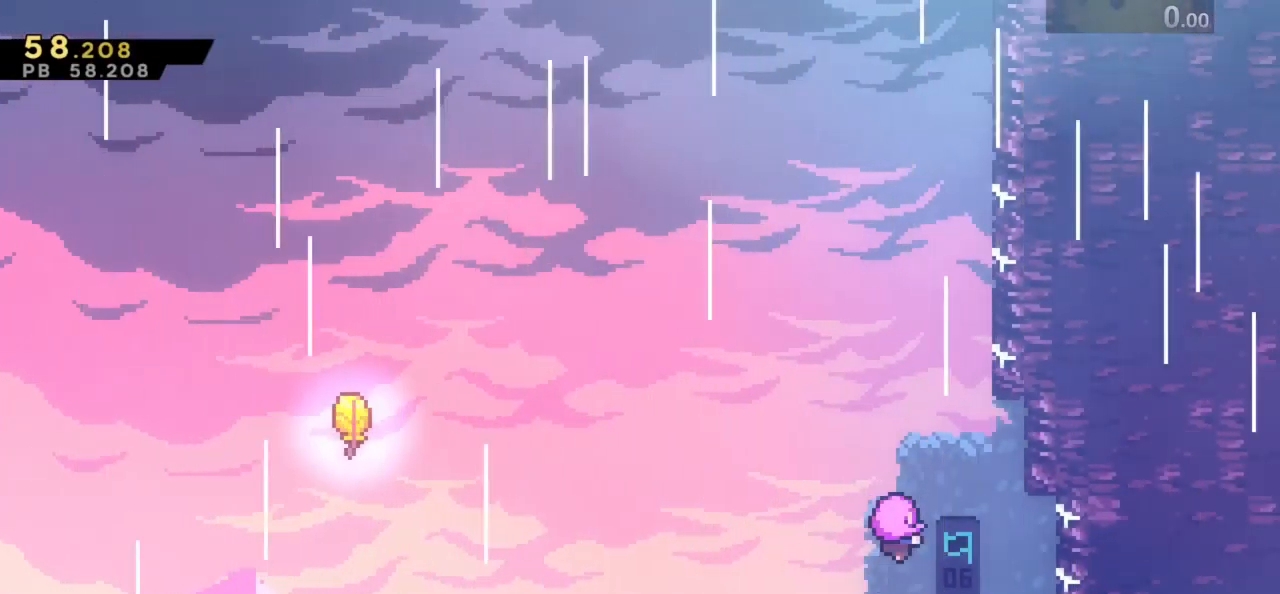
{"keys": [], "events": []}
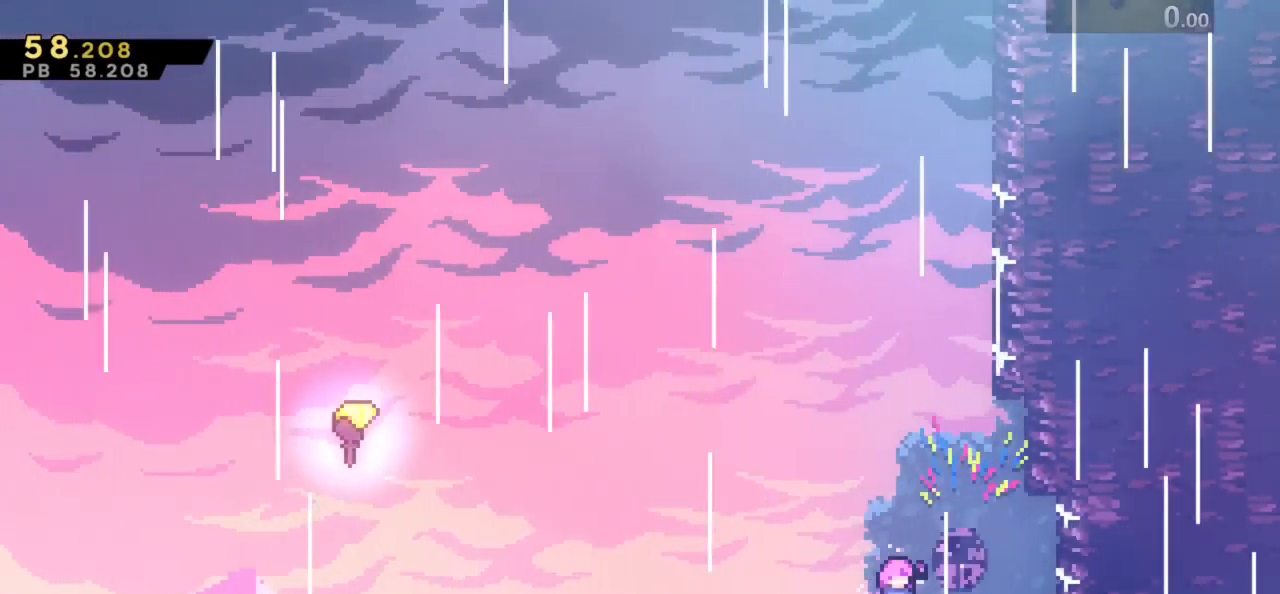
{"keys": [], "events": []}
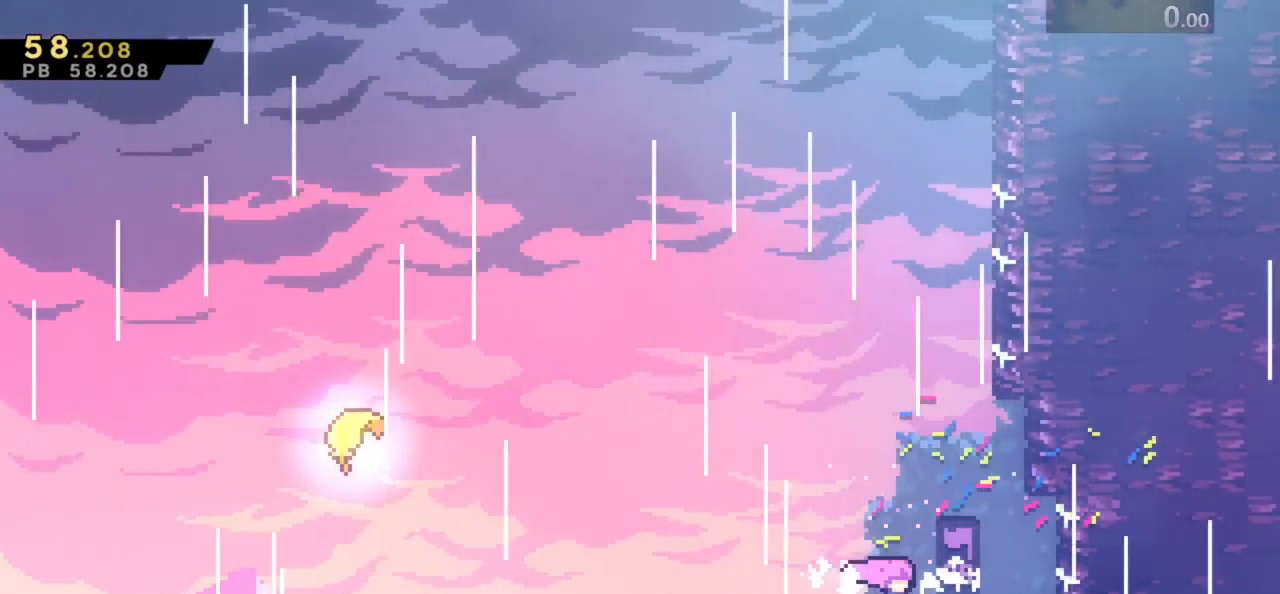
{"keys": [], "events": []}
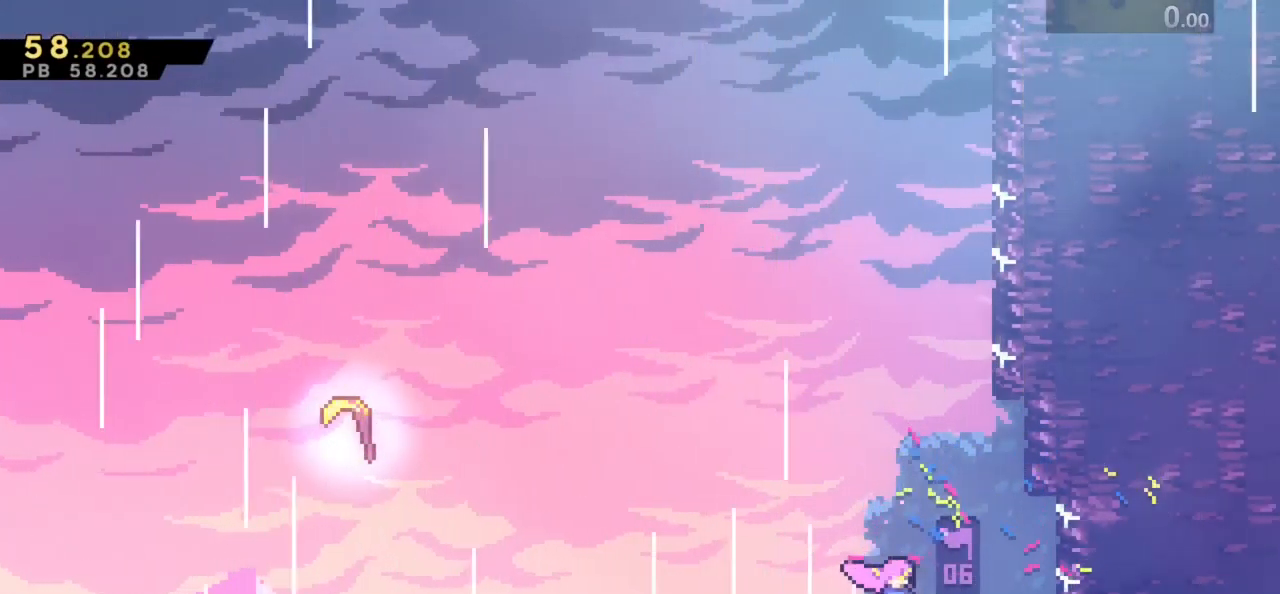
{"keys": [], "events": []}
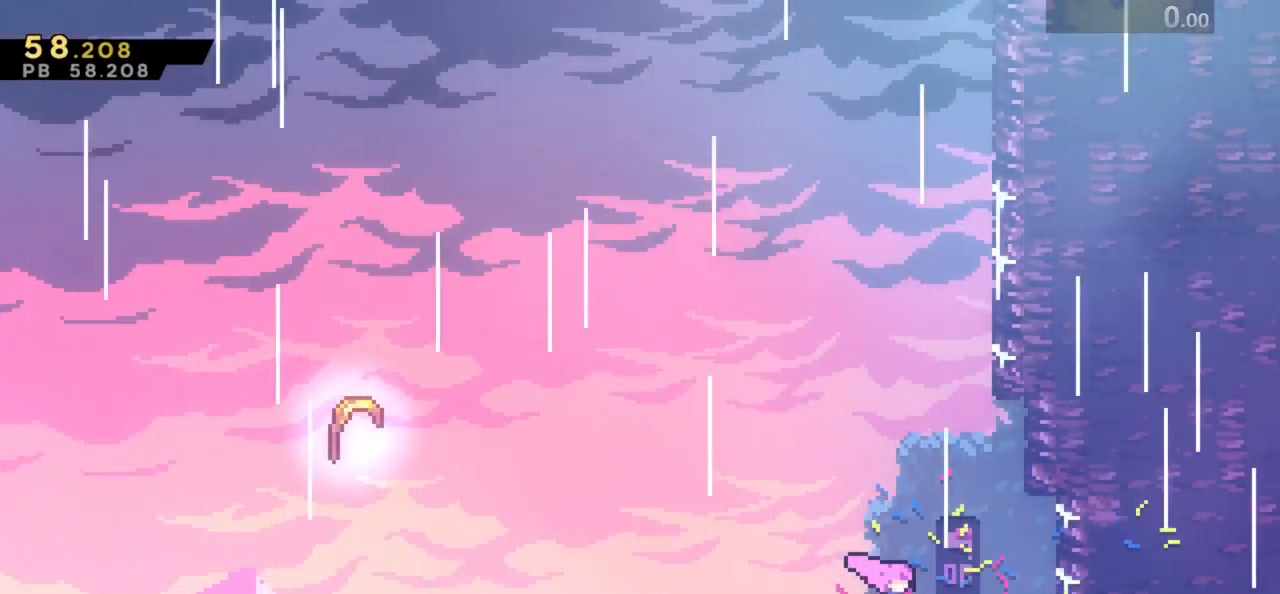
{"keys": ["menu"], "events": [[483, "menu", "down"]]}
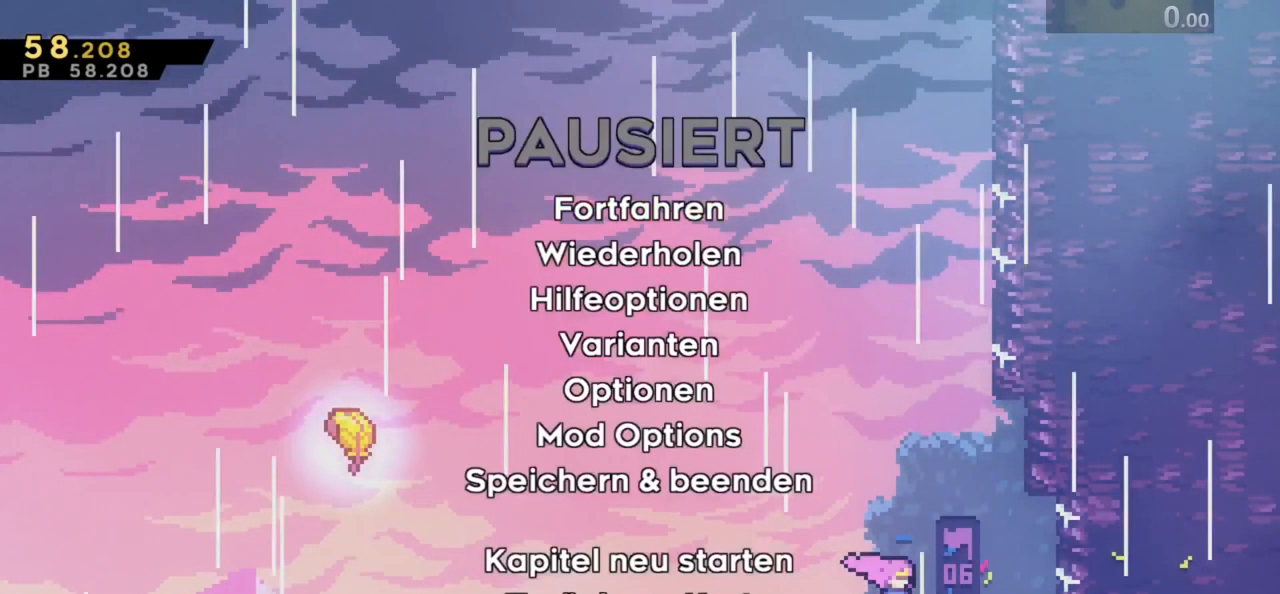
{"keys": ["menu"], "events": [[83, "menu", "up"], [217, "menu", "down"]]}
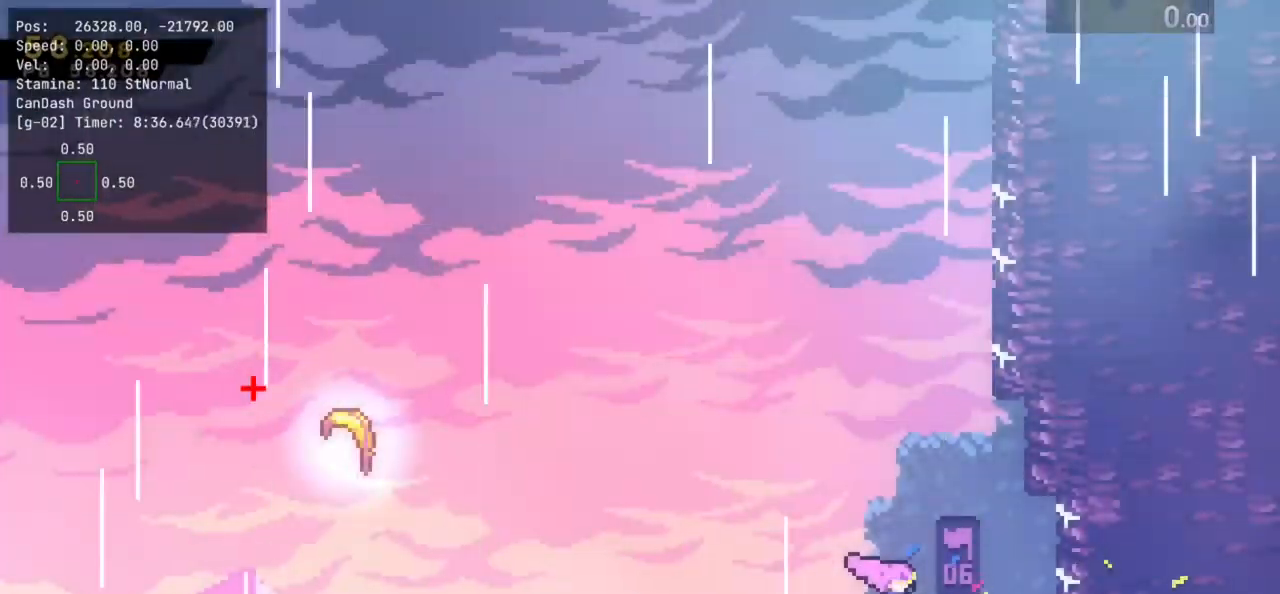
{"keys": [], "events": [[450, "menu", "up"]]}
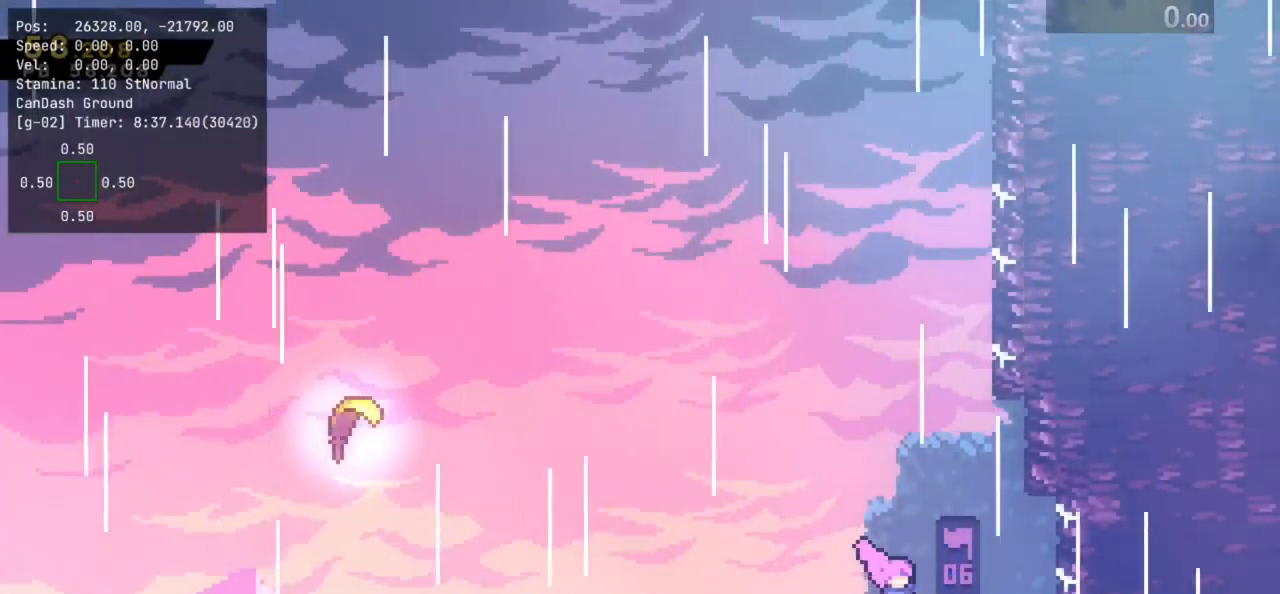
{"keys": ["menu"], "events": [[67, "menu", "down"], [100, "menu", "up"], [200, "menu", "down"]]}
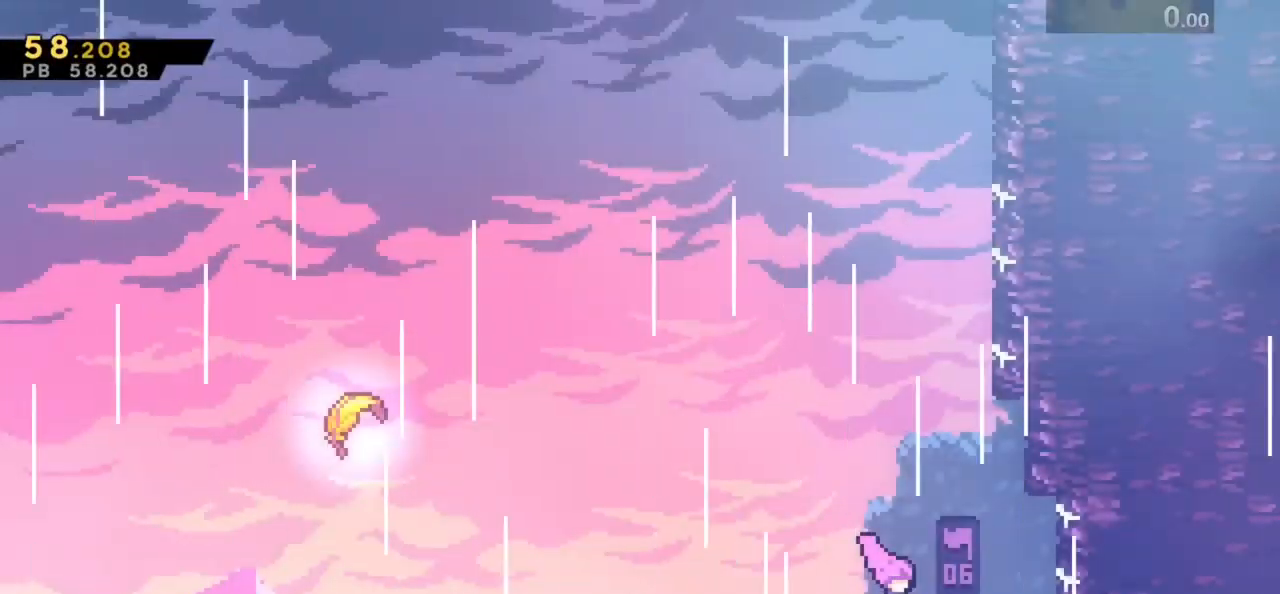
{"keys": ["menu"], "events": []}
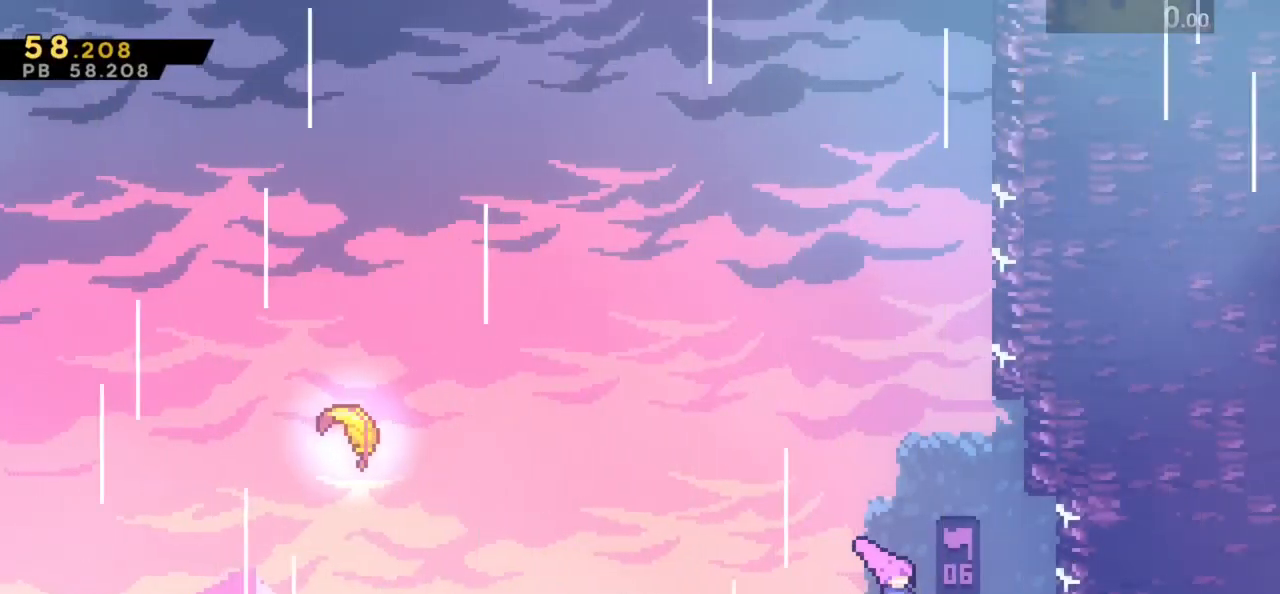
{"keys": [], "events": [[467, "menu", "up"]]}
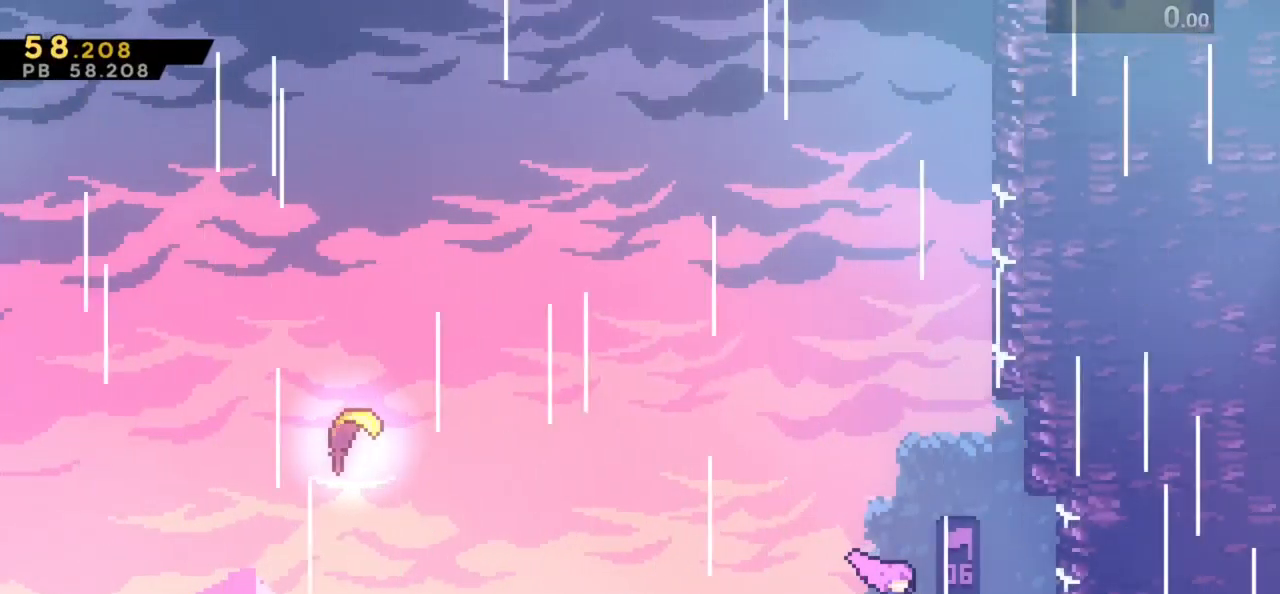
{"keys": [], "events": []}
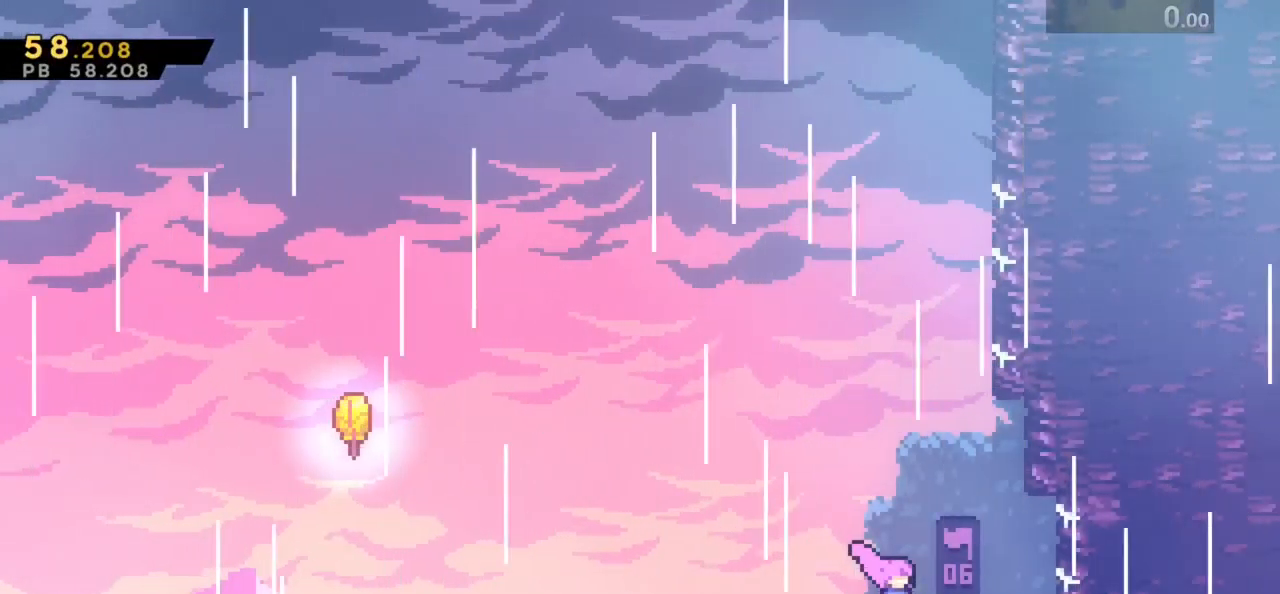
{"keys": [], "events": []}
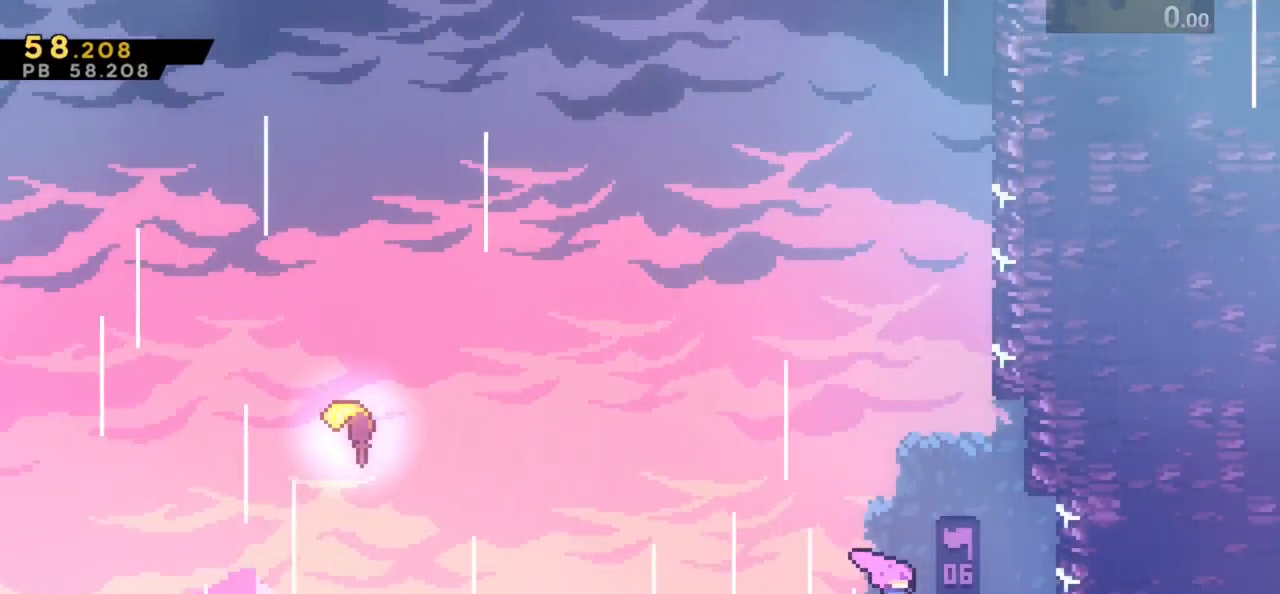
{"keys": [], "events": []}
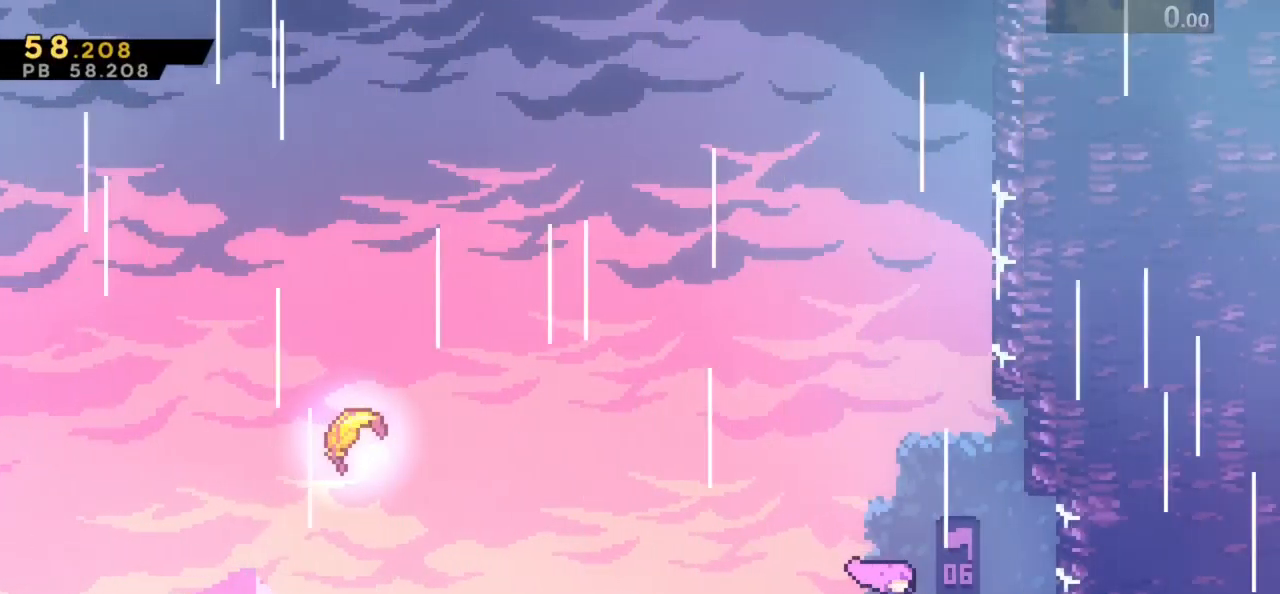
{"keys": [], "events": []}
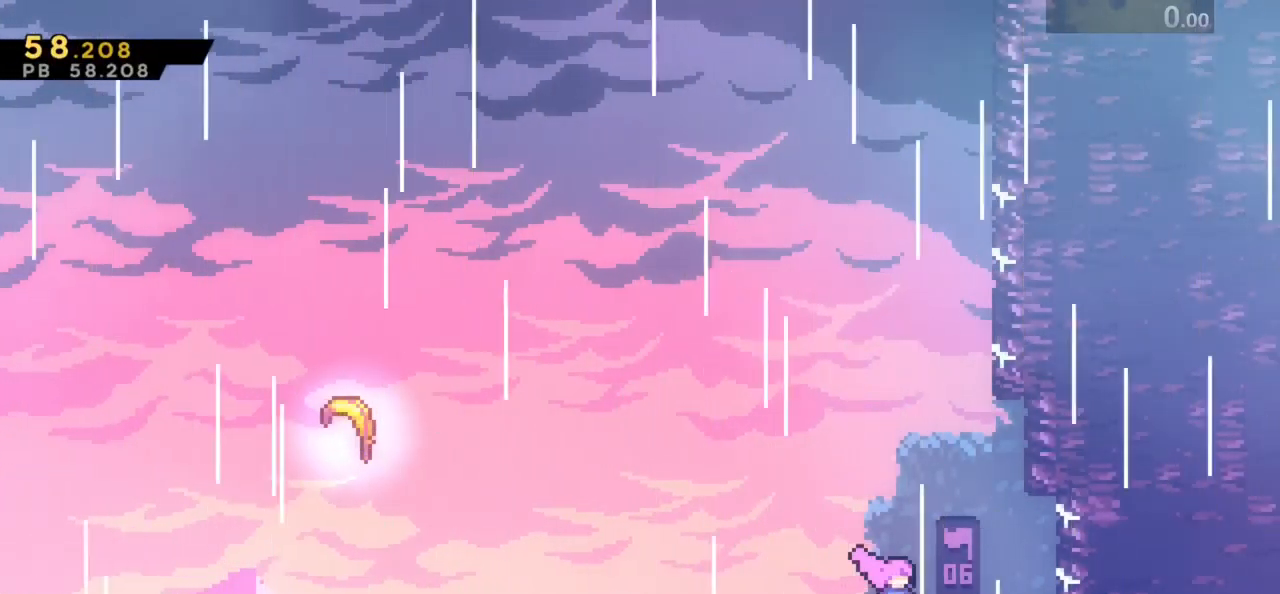
{"keys": [], "events": []}
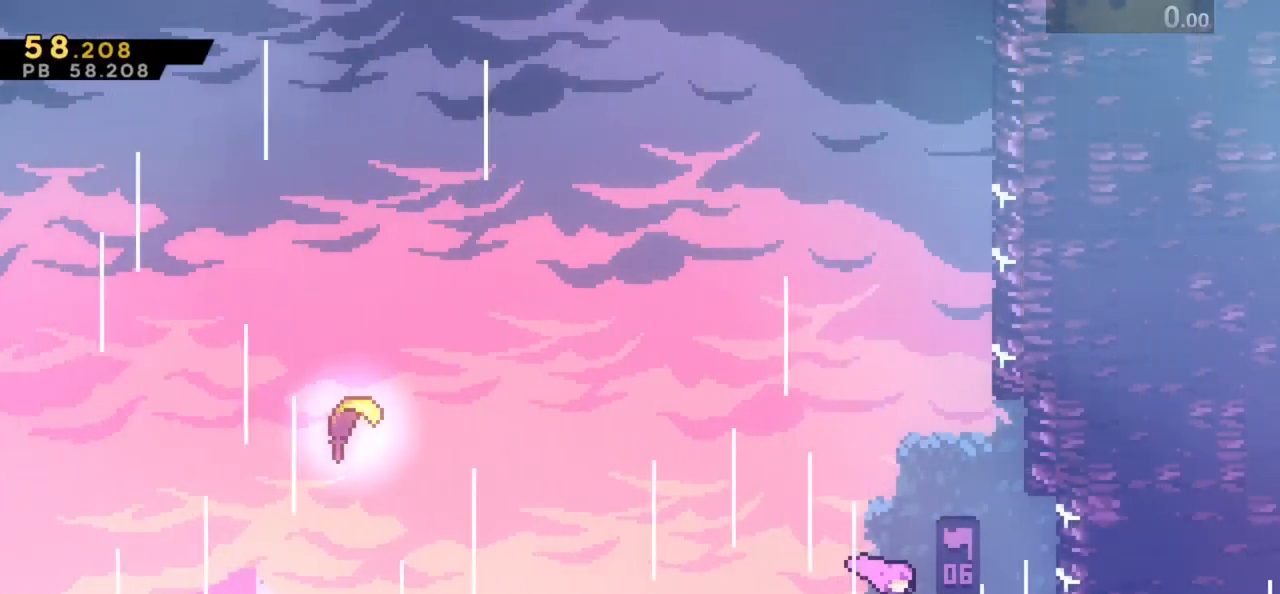
{"keys": [], "events": []}
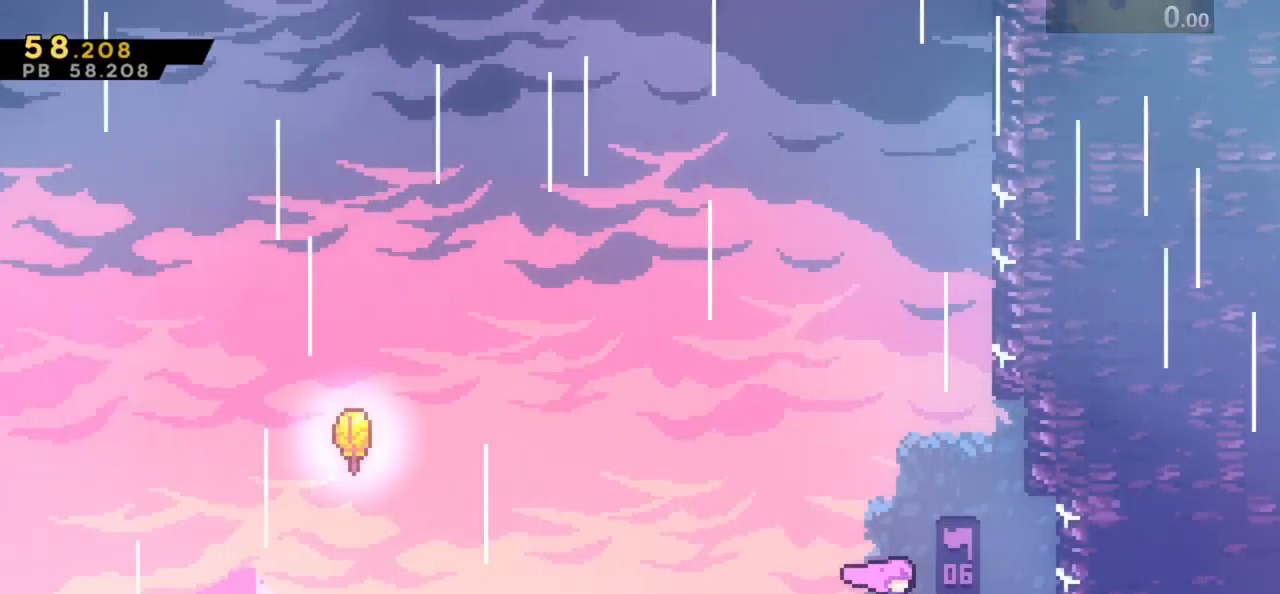
{"keys": [], "events": []}